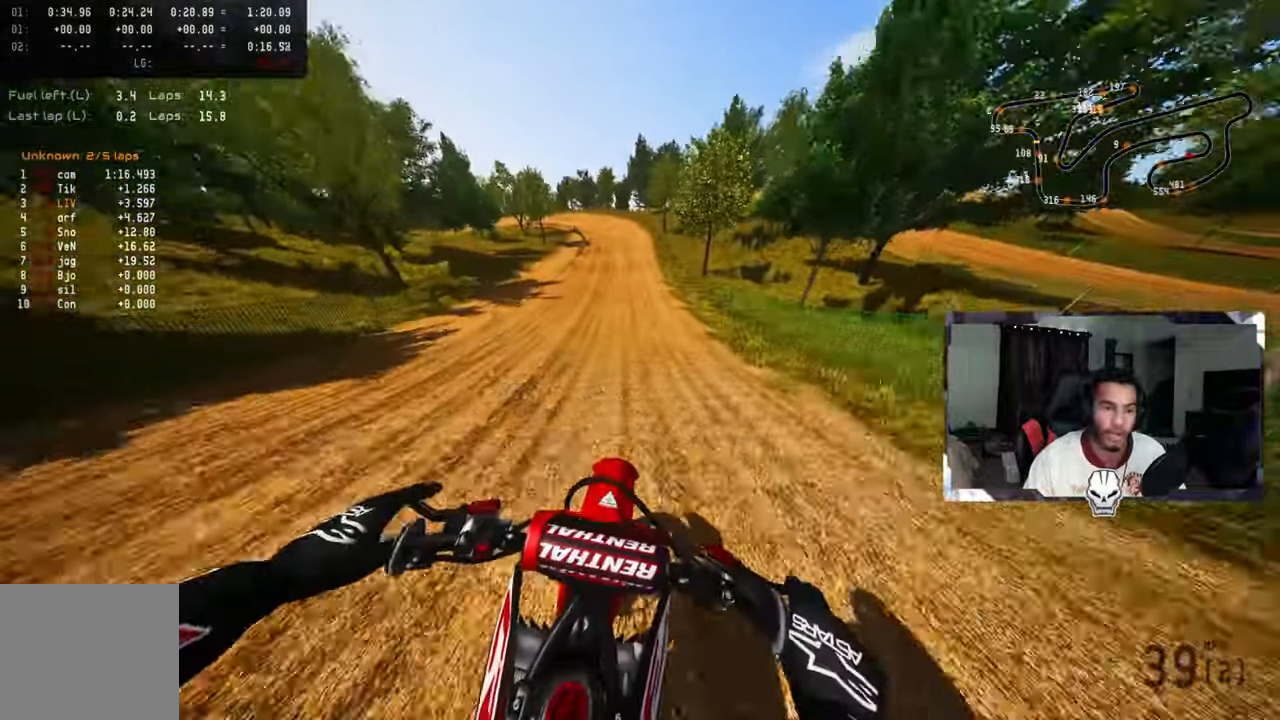
Gameplay with a controller (PlayStation layout); each line is a JSON object with the inputs held at the frame after it. "events" lists button and stick changes between this image and that frame as [ms after this image, input, new state], when the widget could be followed in between.
{"buttons": ["R2"], "left_stick": "up", "right_stick": "center", "events": []}
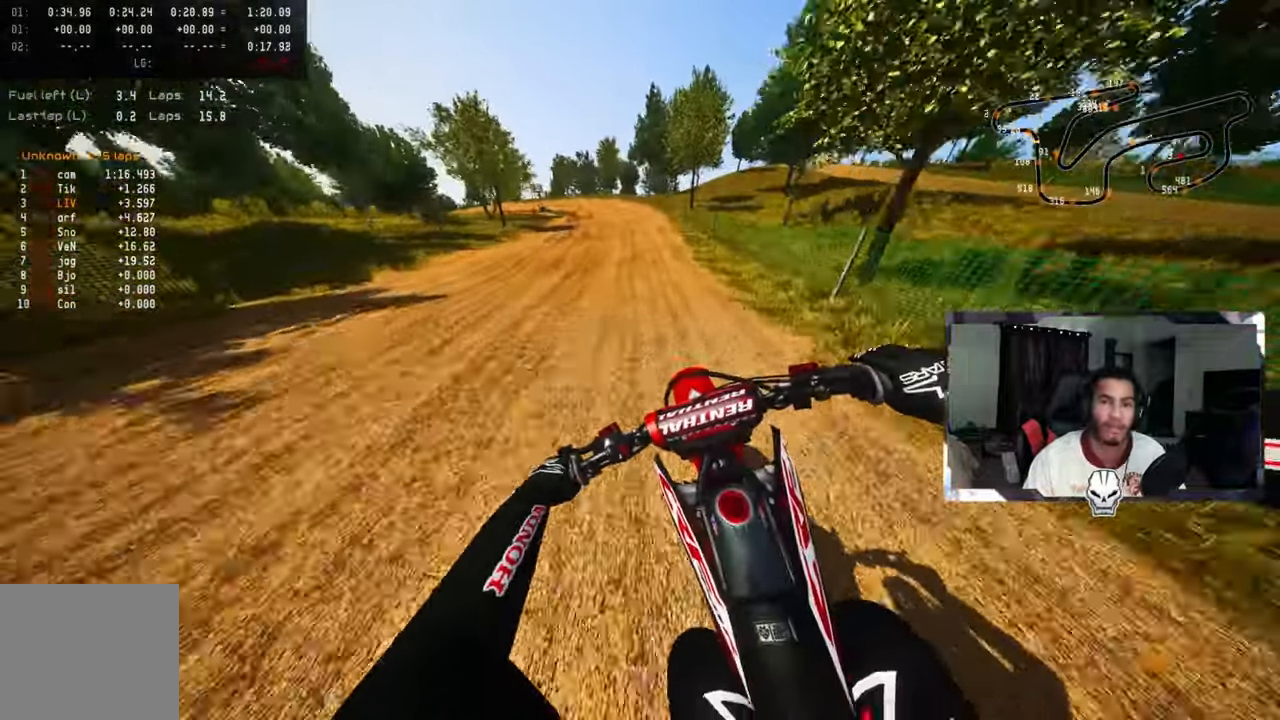
{"buttons": ["R2"], "left_stick": "up", "right_stick": "center", "events": []}
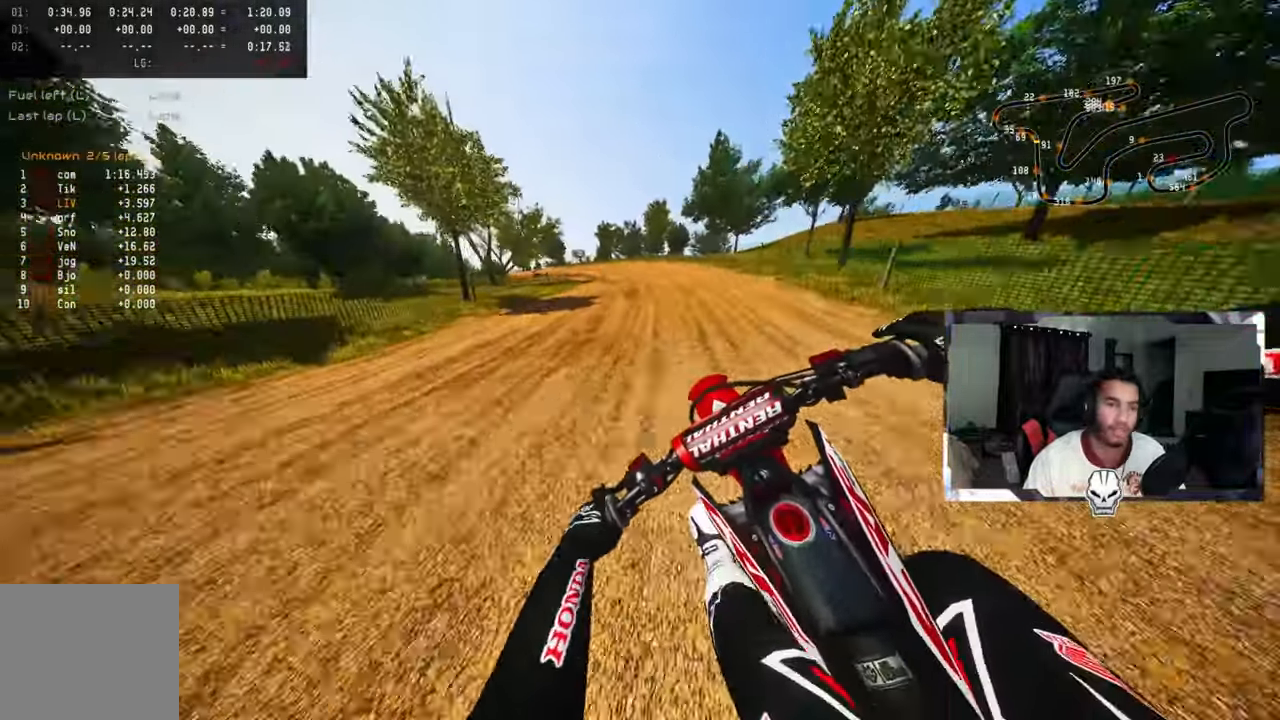
{"buttons": ["R2"], "left_stick": "up-left", "right_stick": "center", "events": [[300, "left_stick", "up-left"]]}
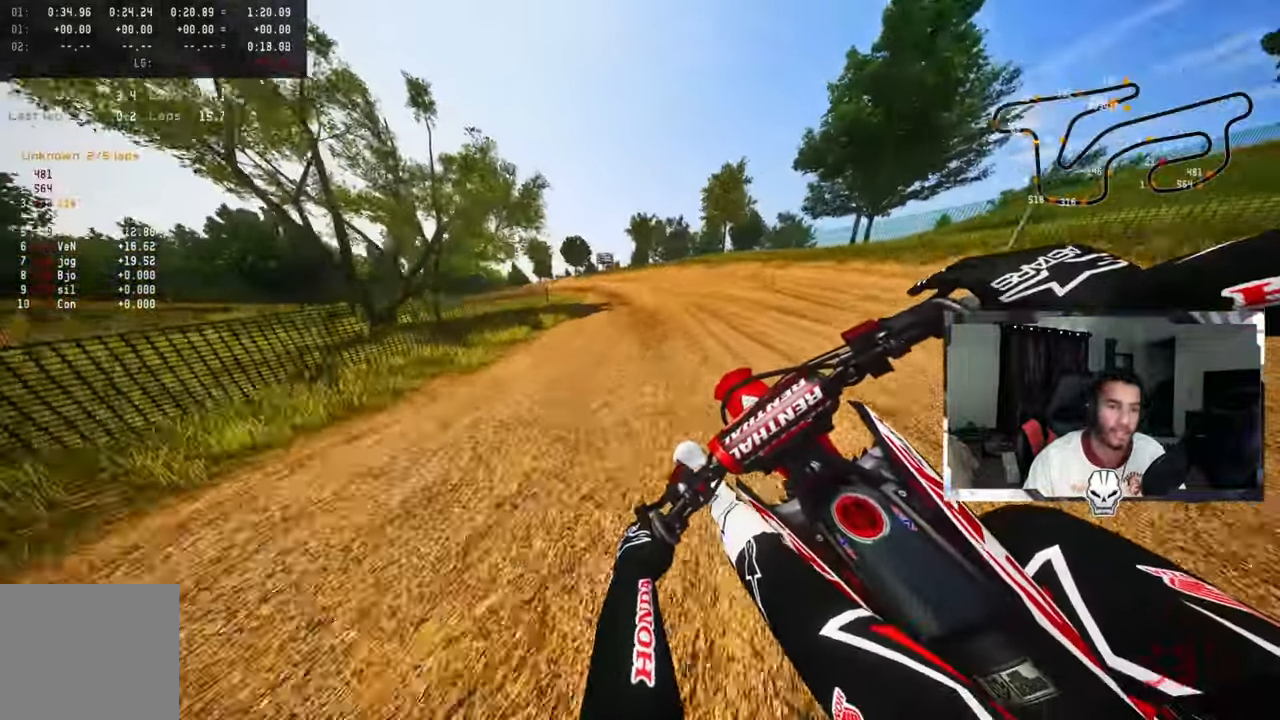
{"buttons": [], "left_stick": "up-left", "right_stick": "center", "events": [[250, "R2", "up"], [383, "L1", "down"], [383, "L2", "down"], [483, "L1", "up"], [483, "L2", "up"]]}
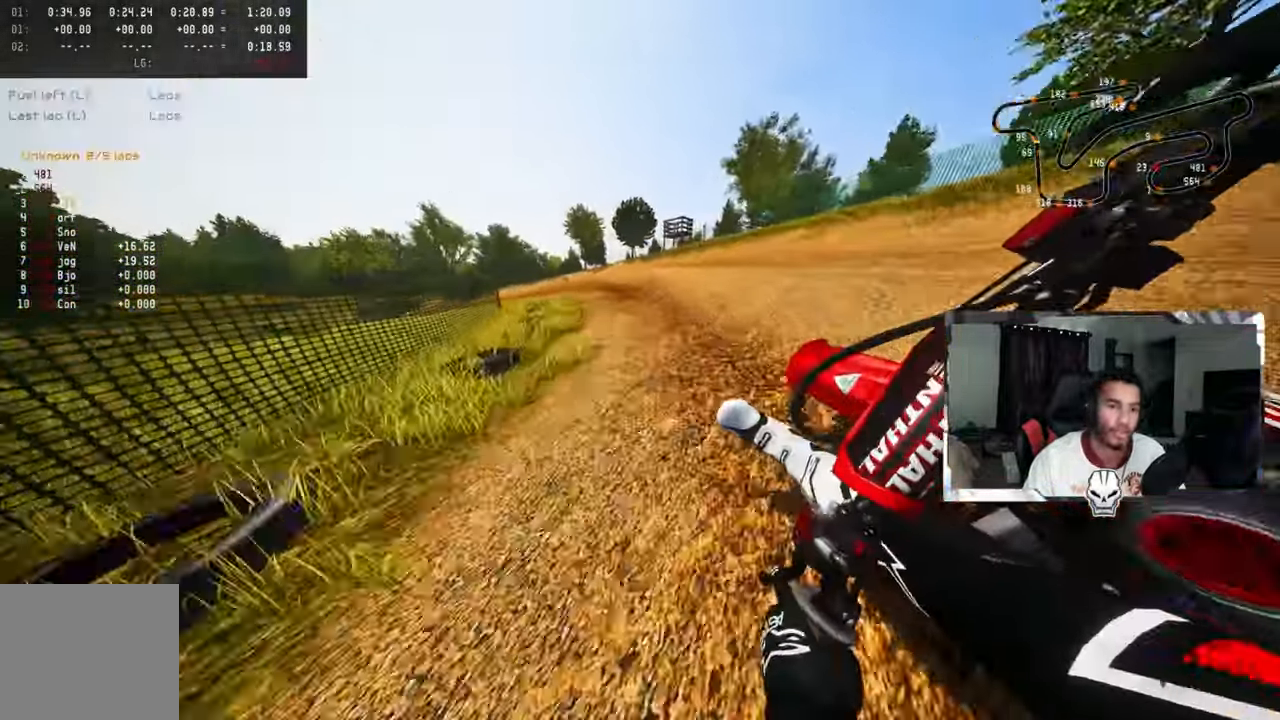
{"buttons": ["L2"], "left_stick": "up-left", "right_stick": "center", "events": [[200, "R2", "down"], [283, "R2", "up"], [433, "L2", "down"]]}
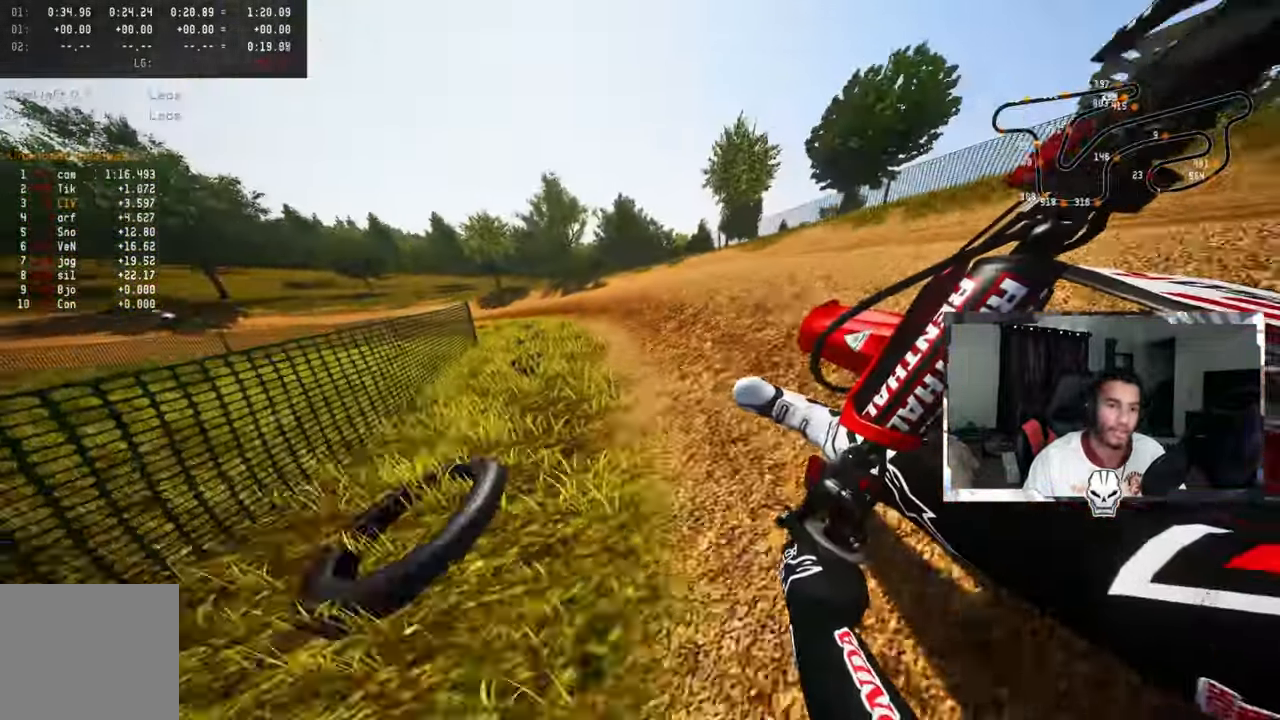
{"buttons": ["CROSS"], "left_stick": "up-left", "right_stick": "center", "events": [[83, "L2", "up"], [433, "CROSS", "down"]]}
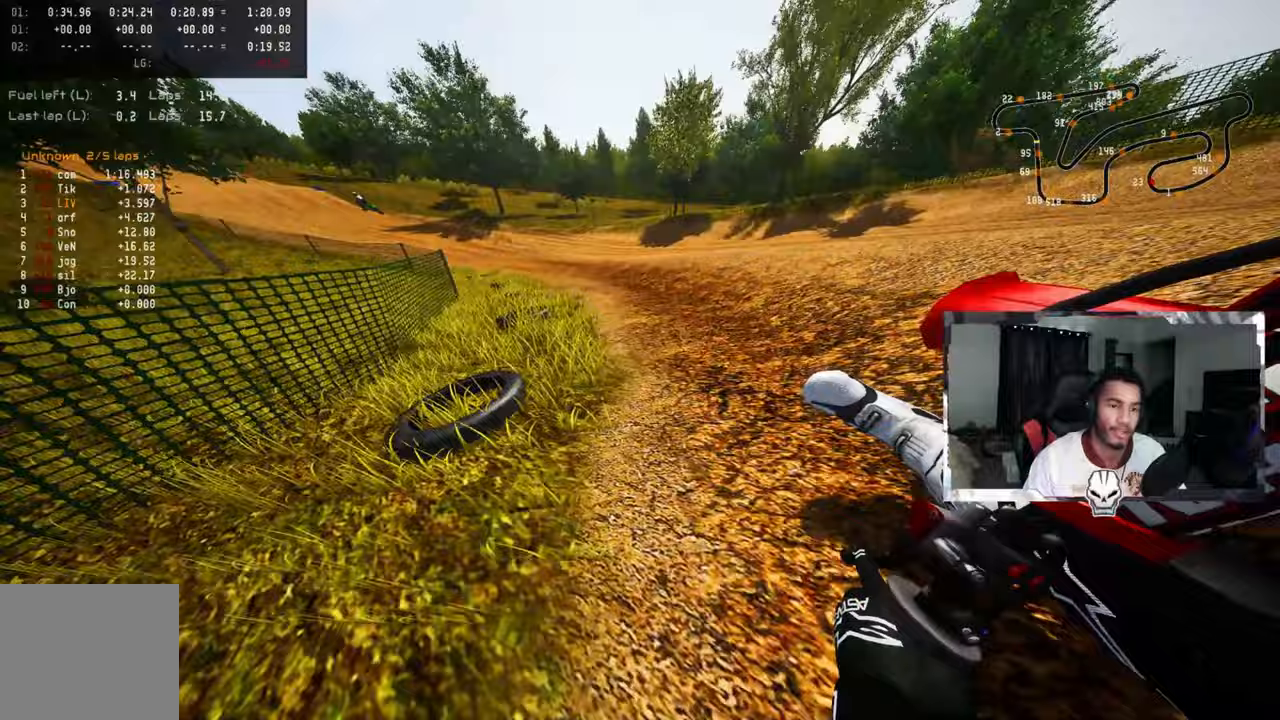
{"buttons": ["CROSS", "R2"], "left_stick": "up-left", "right_stick": "up-right", "events": [[50, "CROSS", "up"], [50, "right_stick", "up-right"], [83, "R2", "down"], [500, "CROSS", "down"]]}
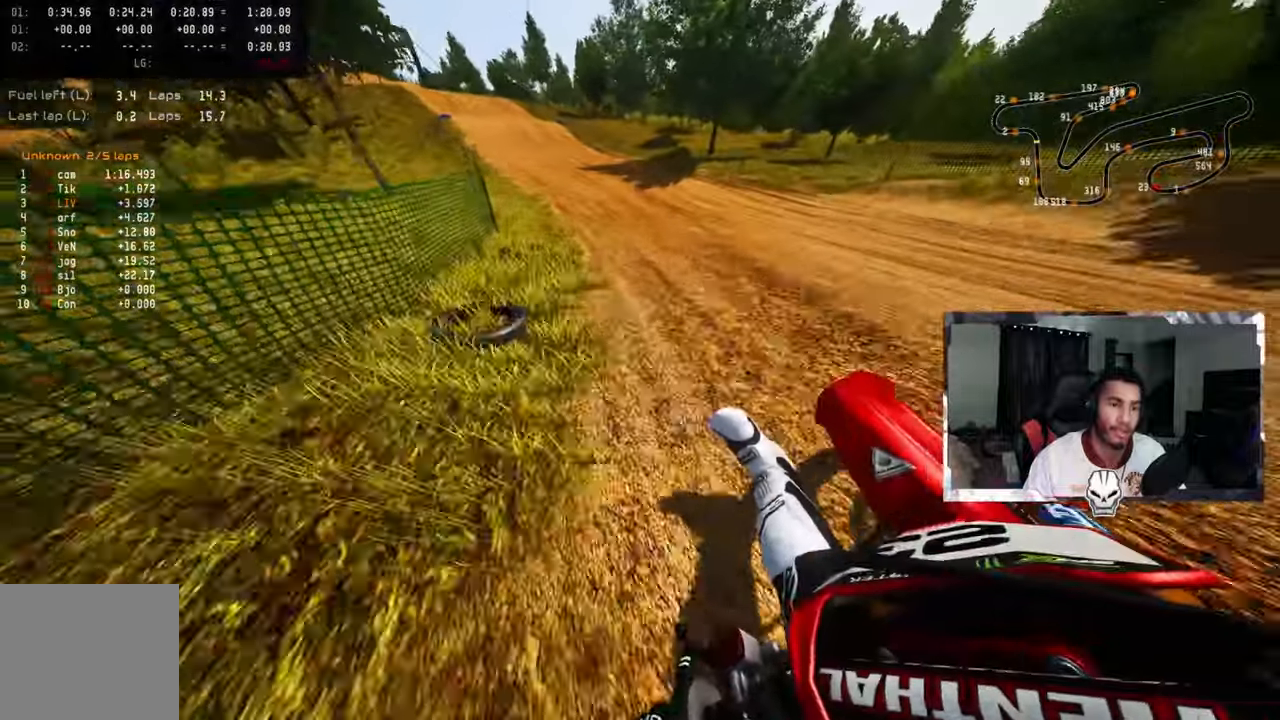
{"buttons": ["R2", "R3"], "left_stick": "up-left", "right_stick": "center"}
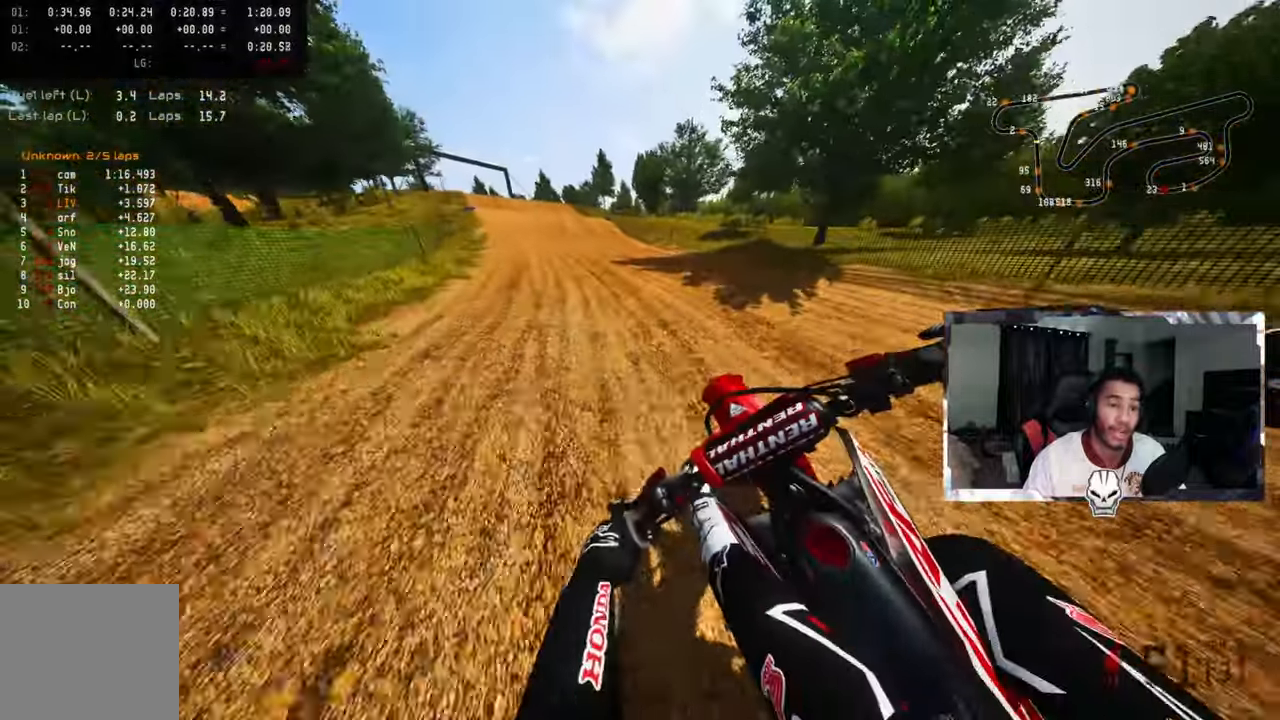
{"buttons": ["R2"], "left_stick": "up-left", "right_stick": "center", "events": [[17, "R3", "up"]]}
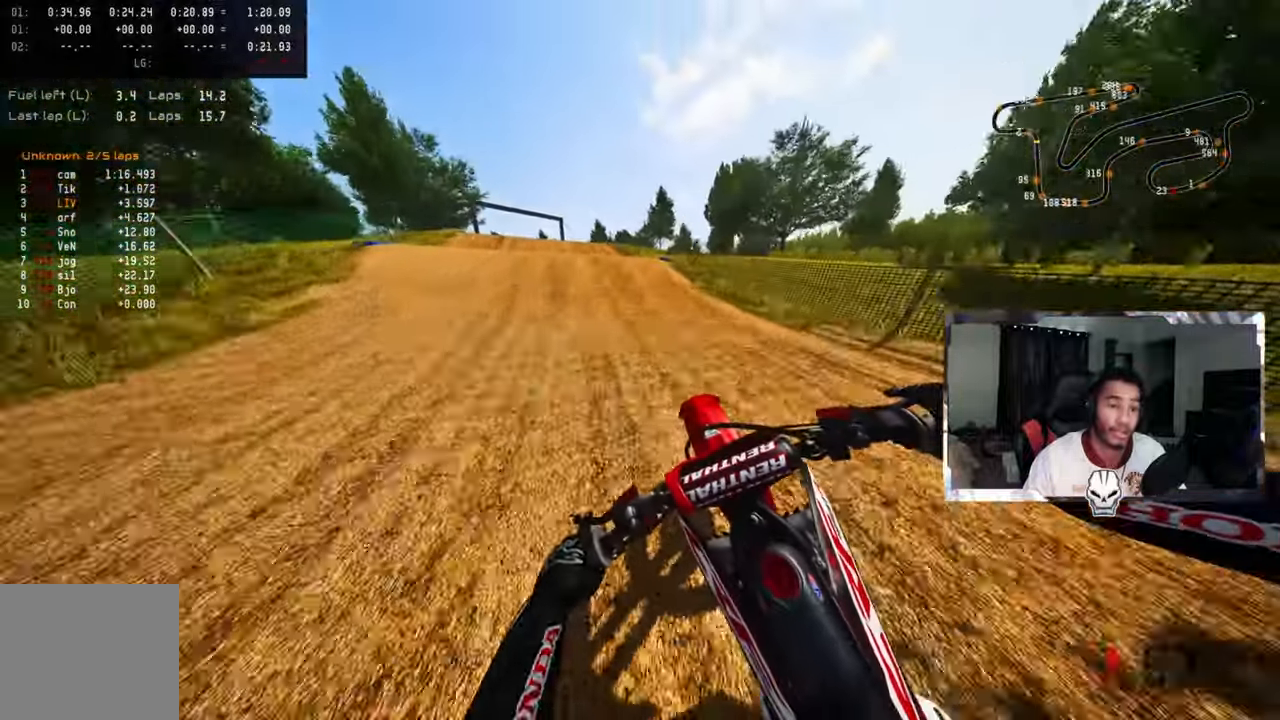
{"buttons": ["CROSS"], "left_stick": "up-left", "right_stick": "center", "events": [[267, "R3", "down"], [300, "CROSS", "down"], [333, "R2", "up"], [367, "R3", "up"], [433, "CROSS", "up"], [500, "CROSS", "down"]]}
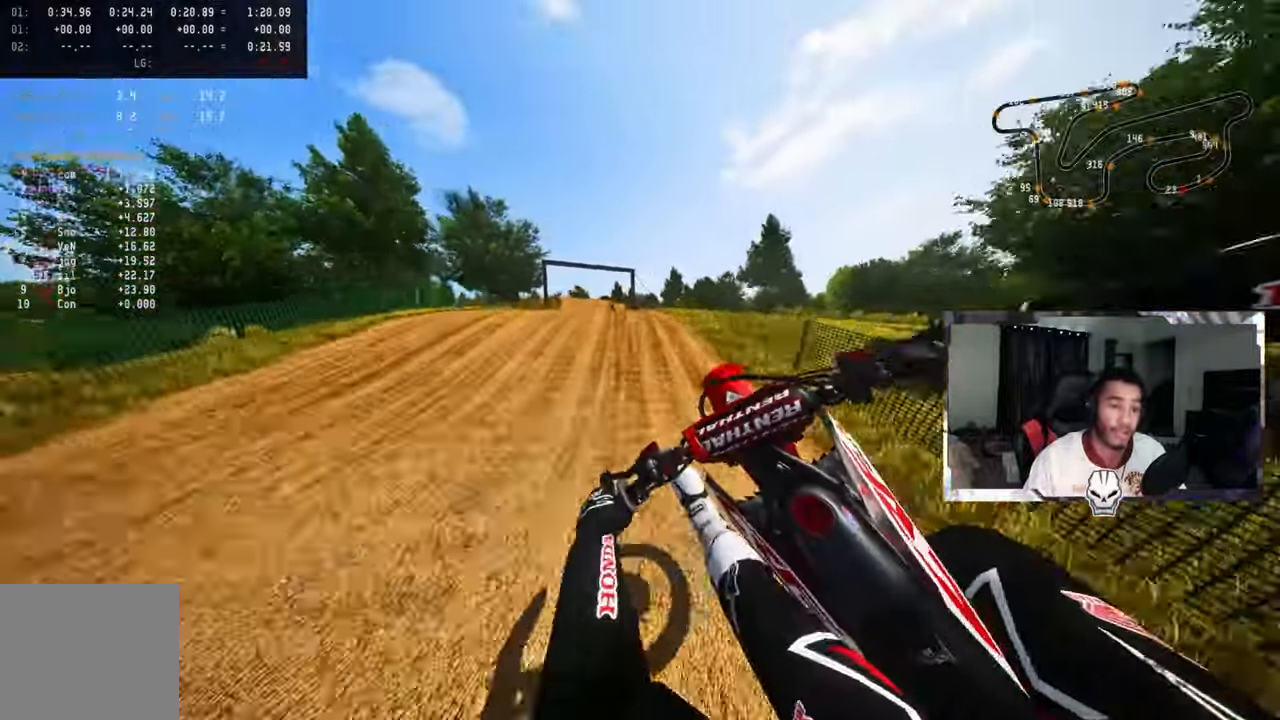
{"buttons": ["R2"], "left_stick": "up-left", "right_stick": "center", "events": [[133, "R2", "down"], [133, "left_stick", "center"], [150, "R3", "down"], [233, "left_stick", "up-left"], [267, "R3", "up"], [483, "CROSS", "up"]]}
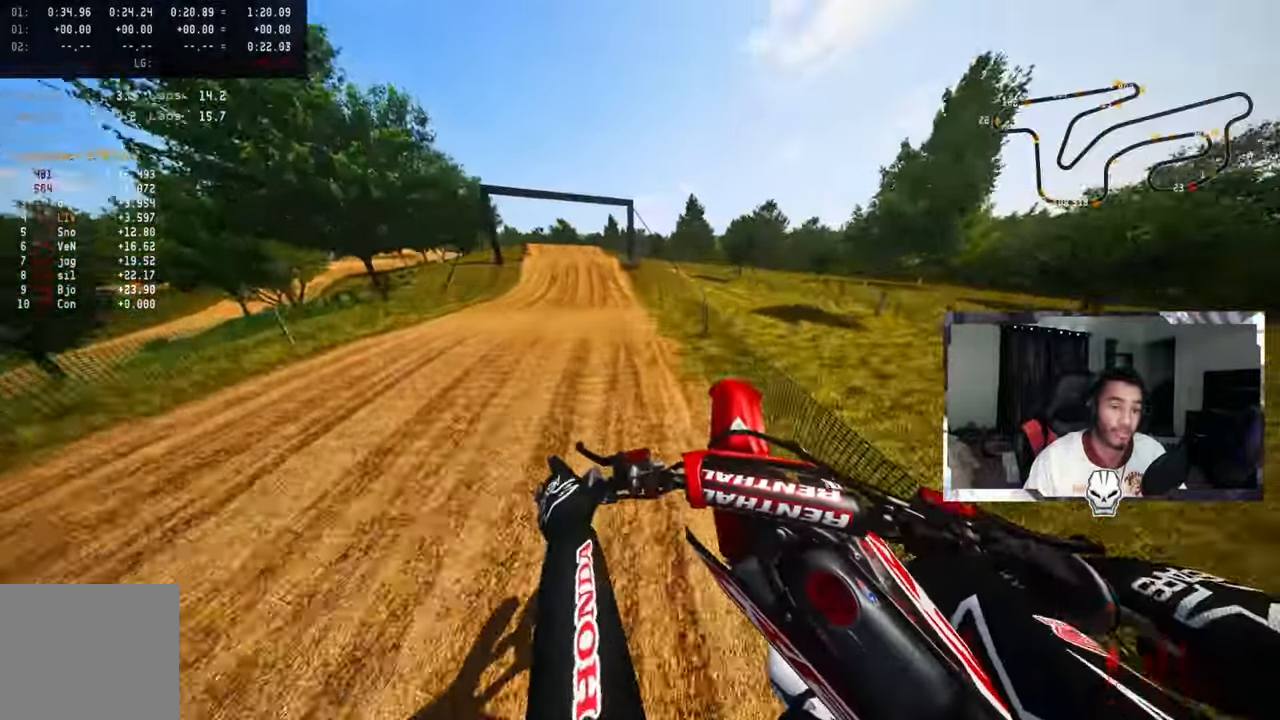
{"buttons": ["R2"], "left_stick": "left", "right_stick": "center", "events": [[33, "left_stick", "left"], [67, "R2", "up"], [483, "R2", "down"]]}
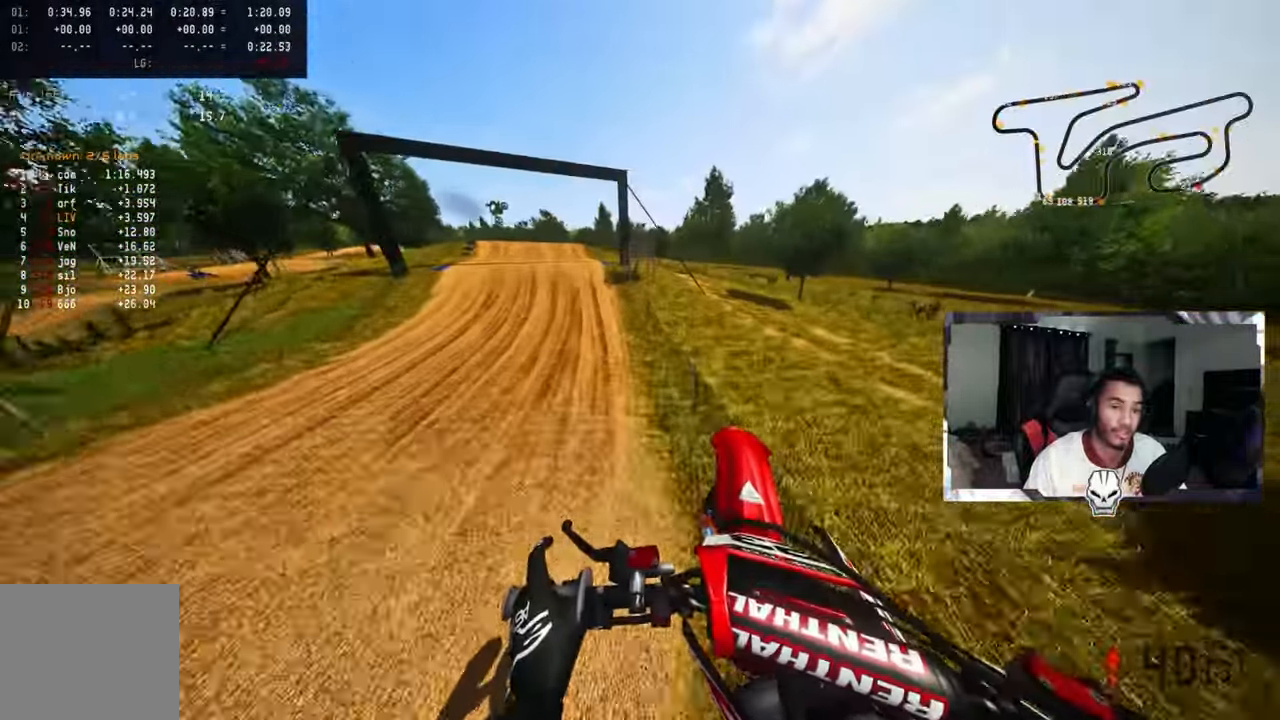
{"buttons": ["R2"], "left_stick": "up-left", "right_stick": "up", "events": [[67, "right_stick", "up"], [133, "R2", "up"], [133, "left_stick", "center"], [200, "R2", "down"], [317, "R2", "up"], [367, "R2", "down"], [383, "left_stick", "up-left"]]}
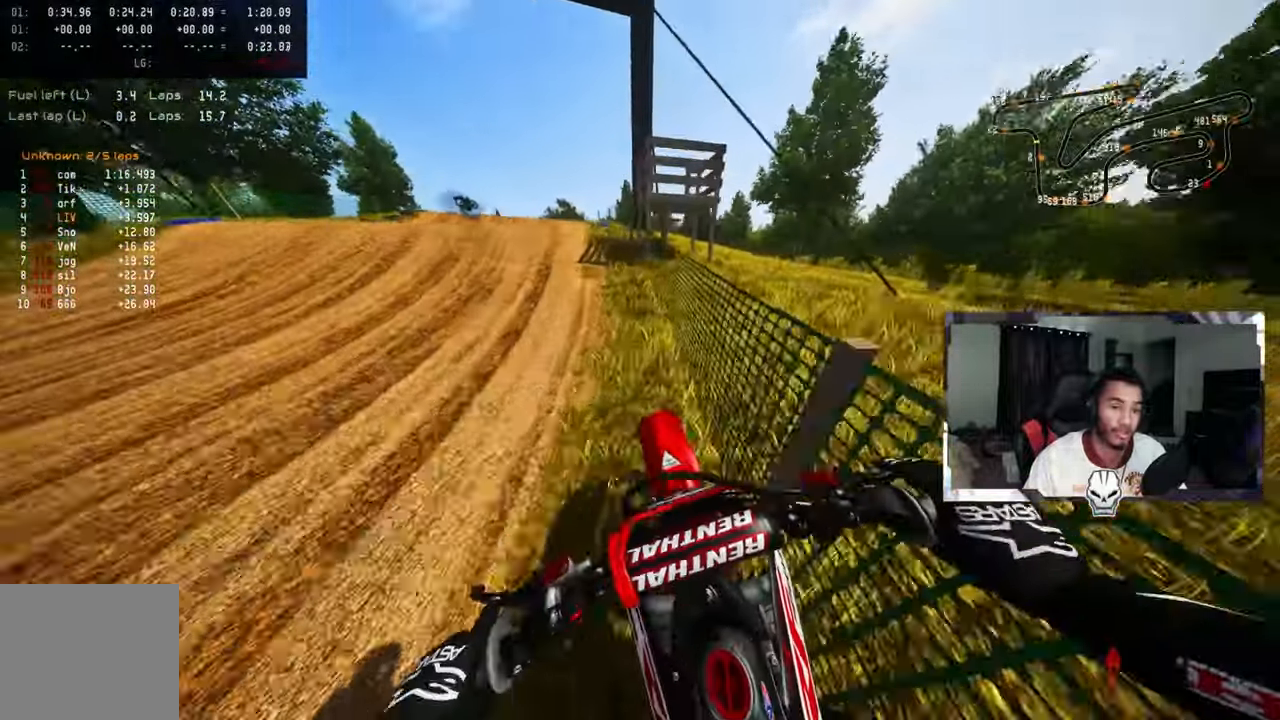
{"buttons": [], "left_stick": "up-left", "right_stick": "up", "events": [[300, "R3", "down"], [417, "R3", "up"], [450, "R2", "up"]]}
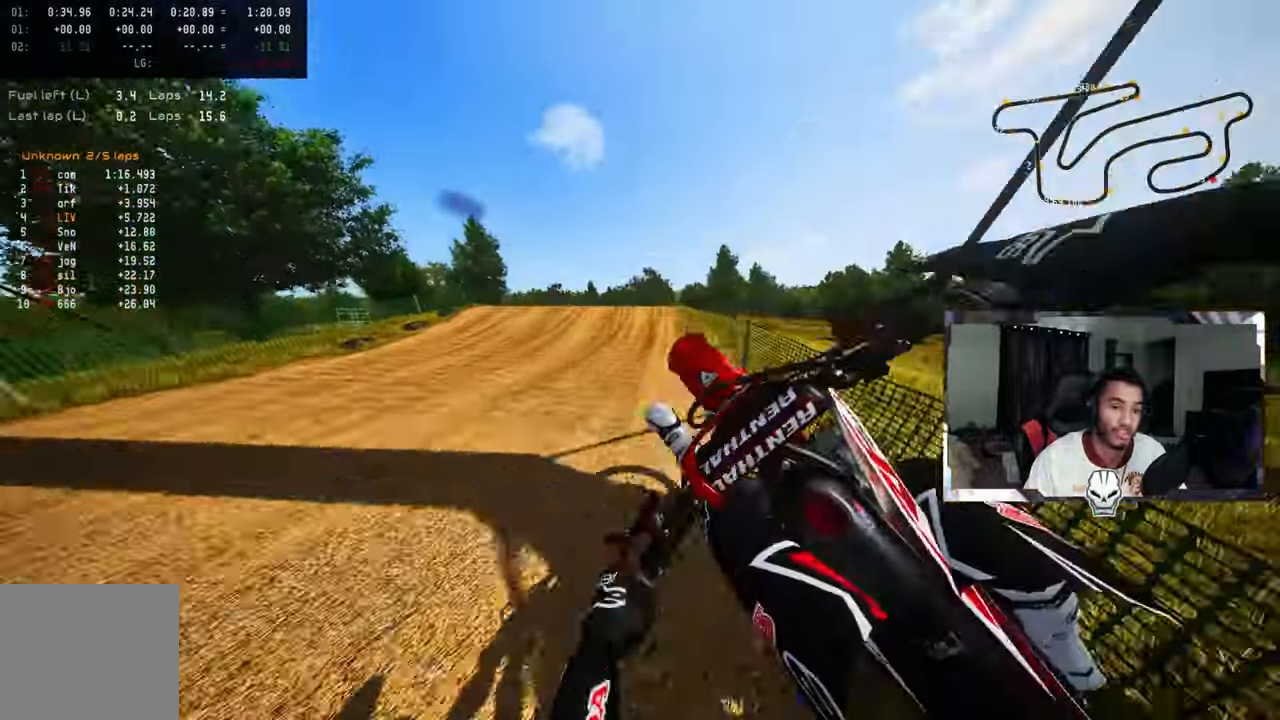
{"buttons": [], "left_stick": "up-right", "right_stick": "up", "events": [[350, "CROSS", "down"], [350, "R3", "down"], [350, "left_stick", "up-right"], [433, "CROSS", "up"], [433, "R3", "up"]]}
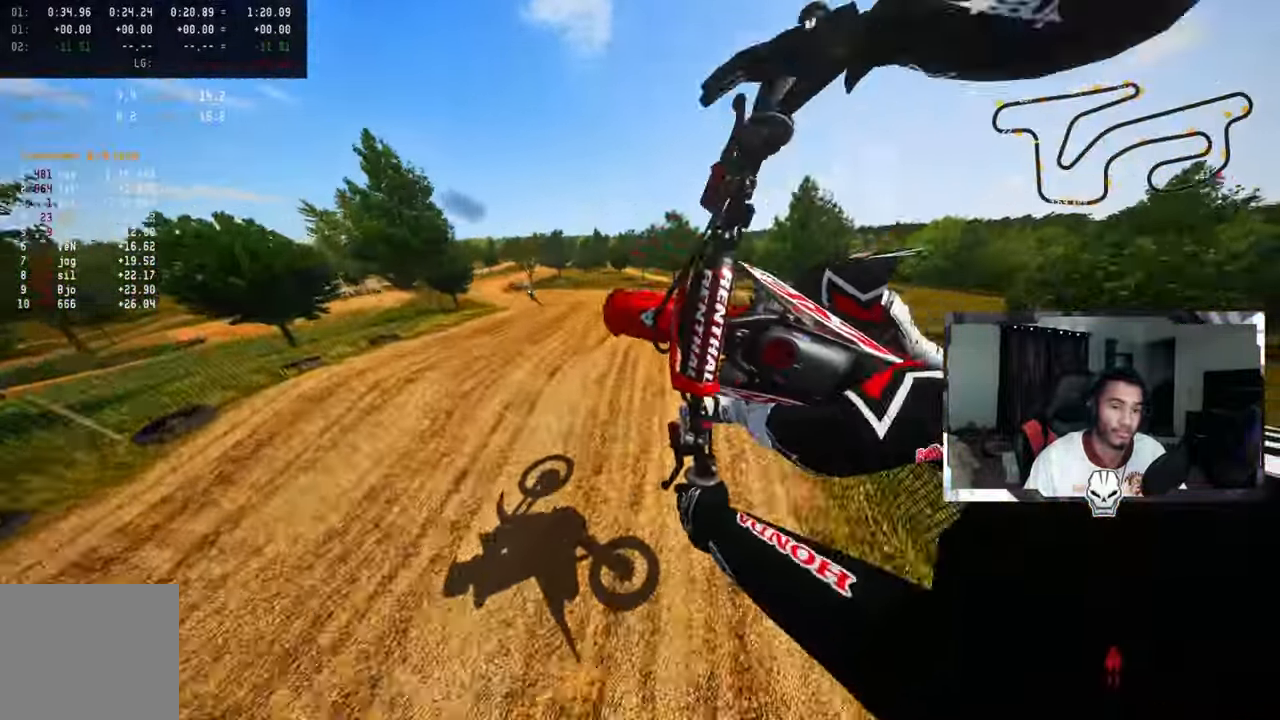
{"buttons": [], "left_stick": "up", "right_stick": "up", "events": [[217, "left_stick", "up"], [283, "TRIANGLE", "down"], [433, "TRIANGLE", "up"]]}
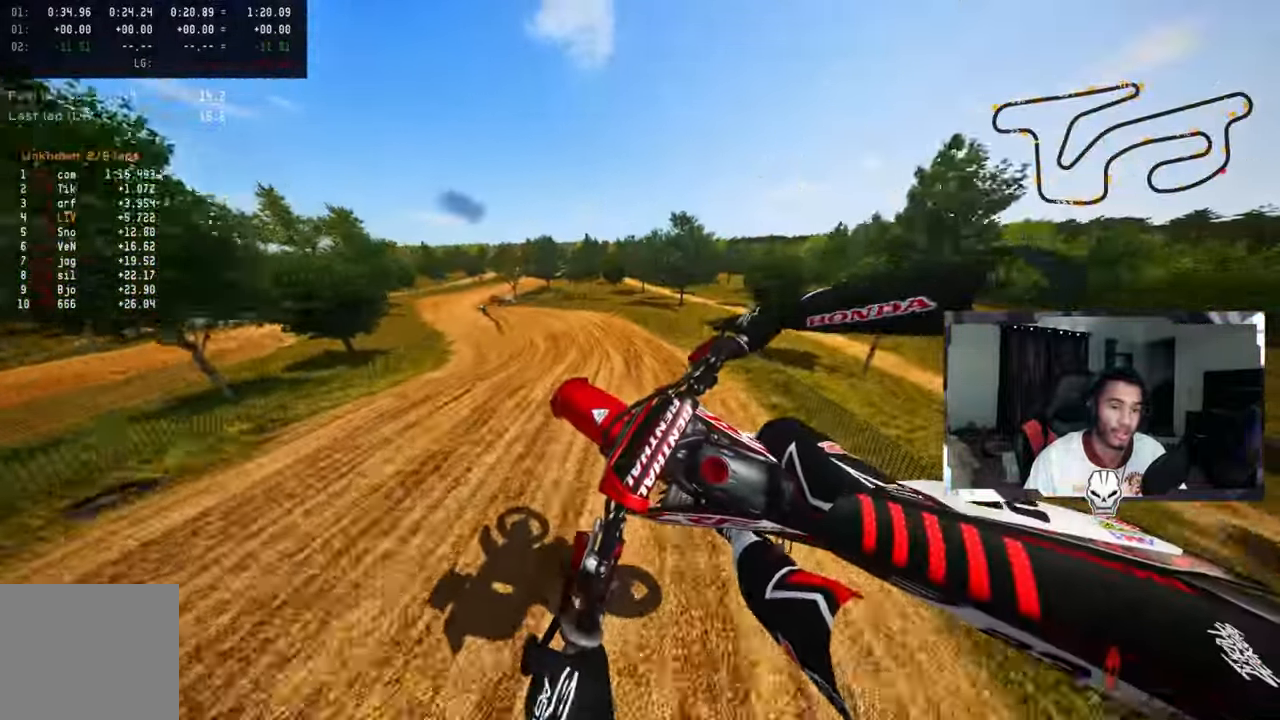
{"buttons": [], "left_stick": "up", "right_stick": "up", "events": [[67, "right_stick", "center"], [184, "right_stick", "up"], [217, "R2", "down"], [284, "R2", "up"]]}
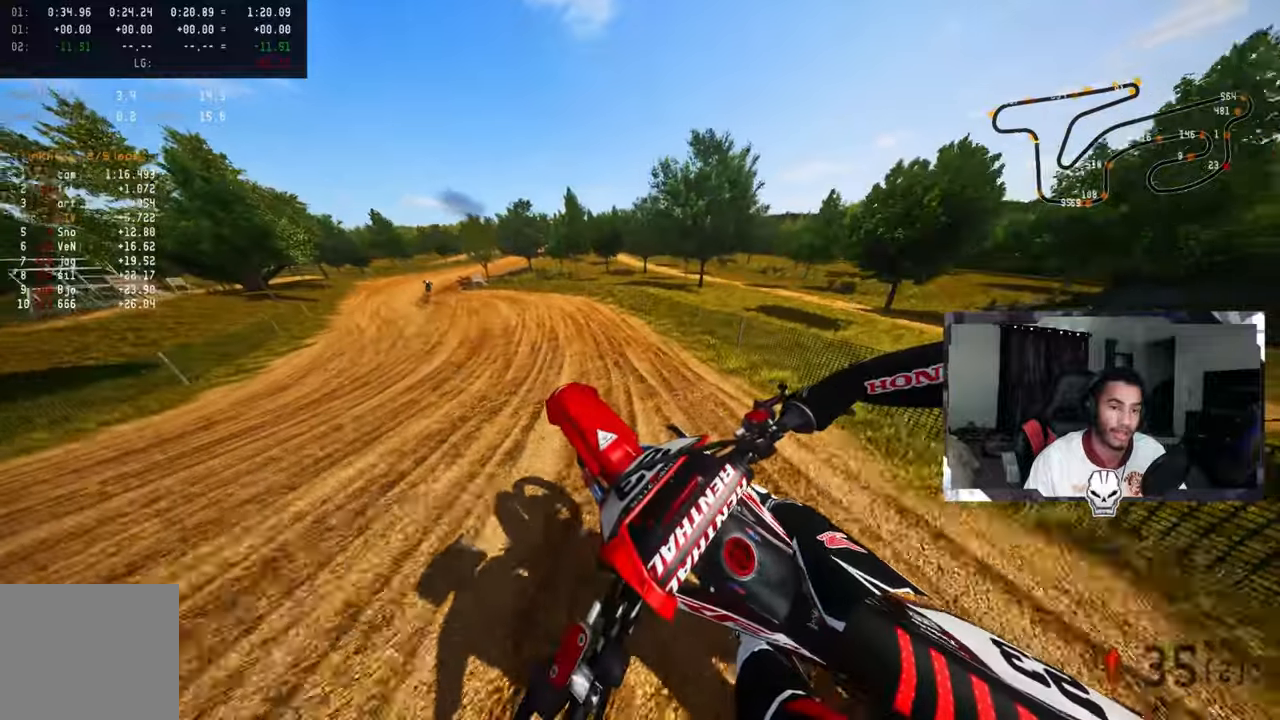
{"buttons": [], "left_stick": "up", "right_stick": "up", "events": [[100, "R3", "down"], [100, "right_stick", "center"], [184, "R3", "up"], [184, "right_stick", "up"], [334, "R2", "down"], [450, "R2", "up"]]}
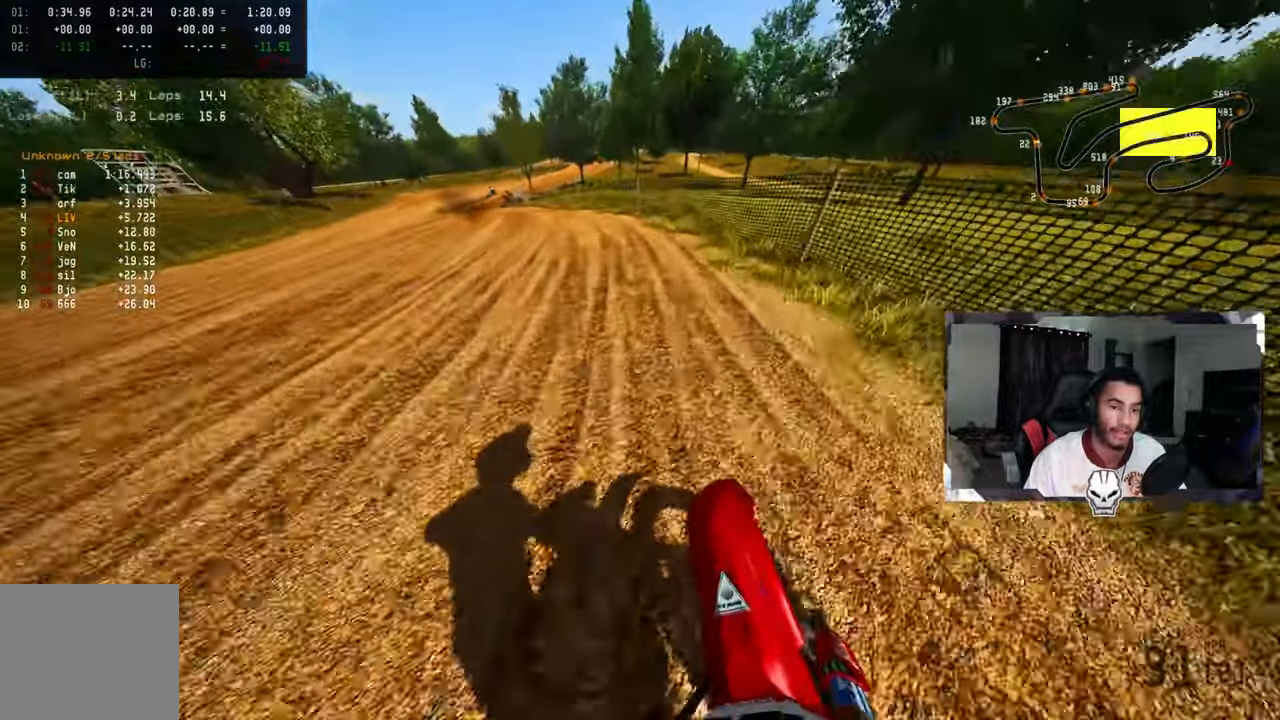
{"buttons": ["R2"], "left_stick": "up-left", "right_stick": "up", "events": [[17, "left_stick", "up-left"], [34, "R2", "down"], [84, "R2", "up"], [167, "R2", "down"], [267, "R2", "up"], [317, "R2", "down"]]}
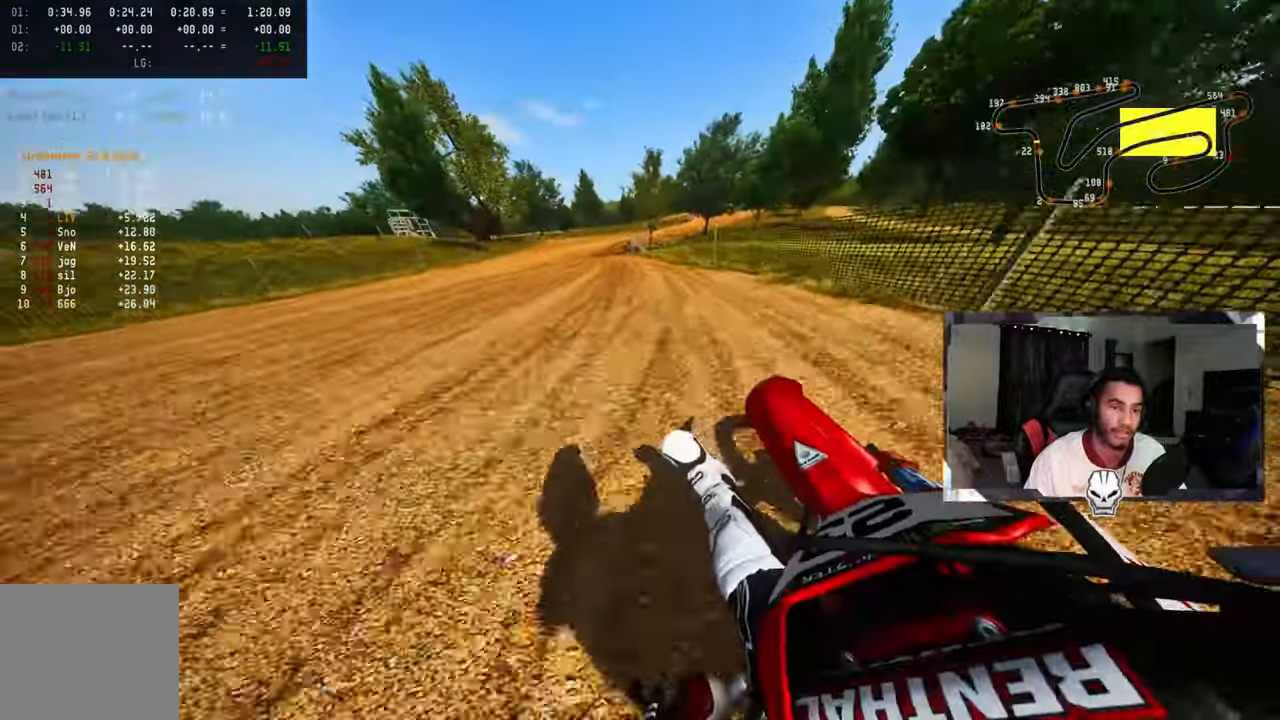
{"buttons": ["R2"], "left_stick": "left", "right_stick": "up", "events": [[17, "left_stick", "center"], [67, "left_stick", "up-left"], [317, "left_stick", "center"], [467, "left_stick", "left"]]}
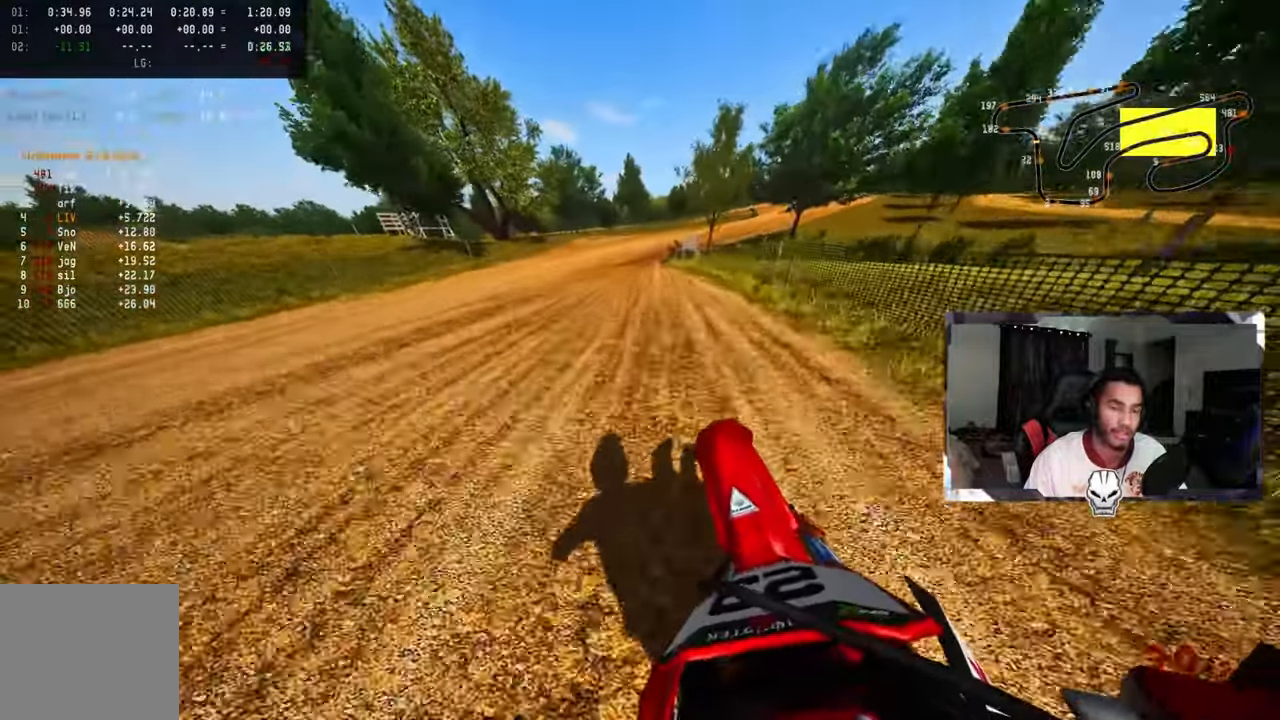
{"buttons": [], "left_stick": "up-right", "right_stick": "up", "events": [[84, "left_stick", "center"], [167, "left_stick", "up-right"], [467, "R2", "up"]]}
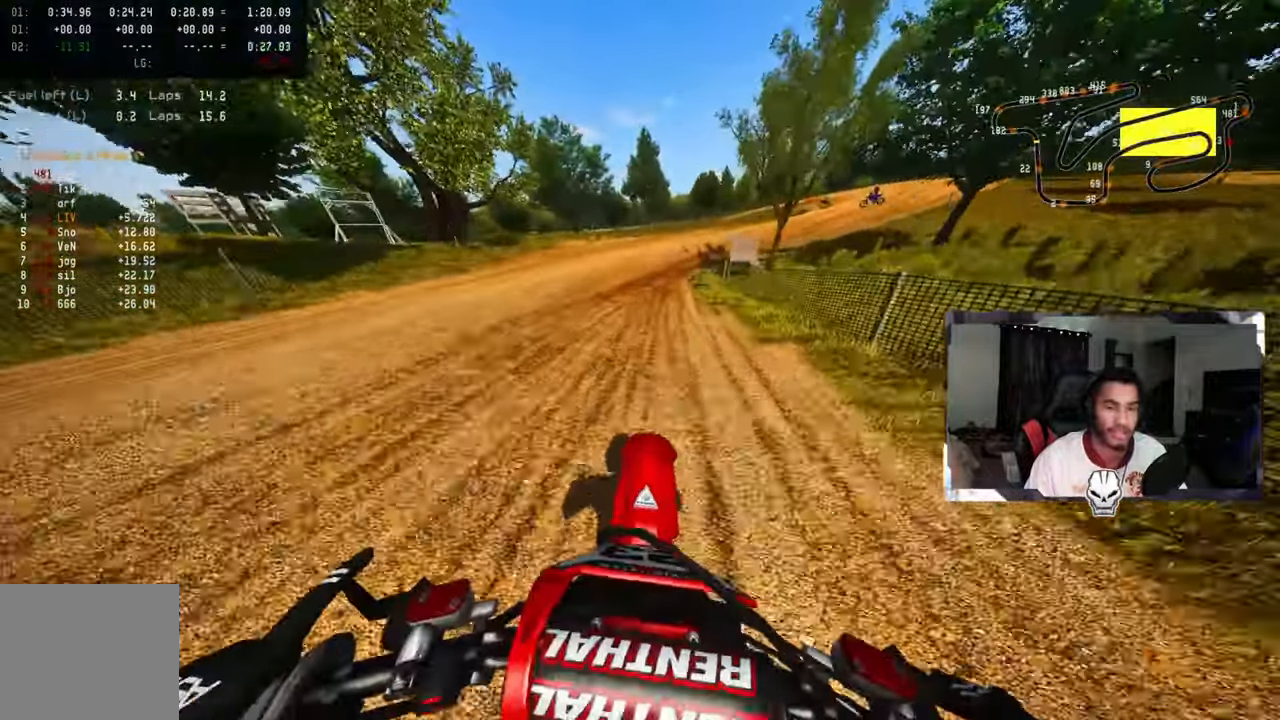
{"buttons": ["R2"], "left_stick": "up-right", "right_stick": "up-left", "events": [[34, "right_stick", "up-left"], [134, "R2", "down"], [250, "R2", "up"], [317, "R2", "down"], [400, "R2", "up"], [467, "R2", "down"]]}
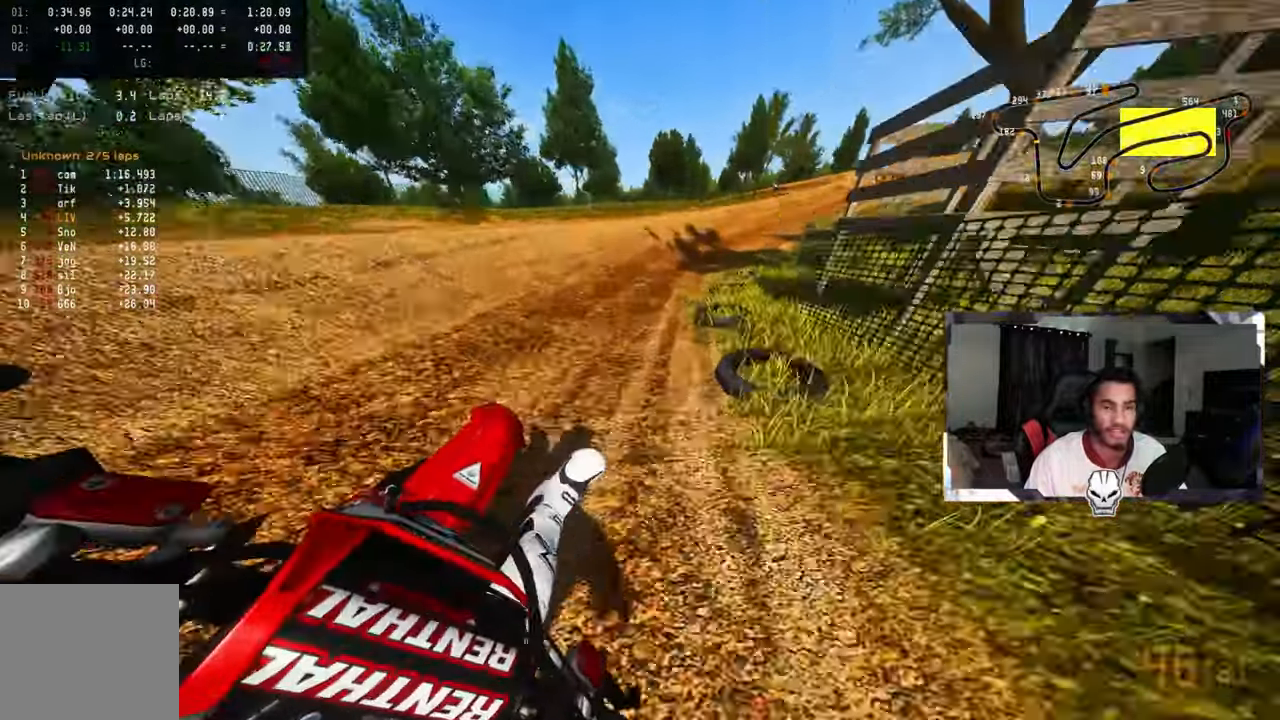
{"buttons": [], "left_stick": "up-right", "right_stick": "center", "events": [[67, "R2", "up"], [100, "R2", "down"], [350, "R2", "up"], [367, "TRIANGLE", "down"], [400, "right_stick", "center"], [500, "TRIANGLE", "up"]]}
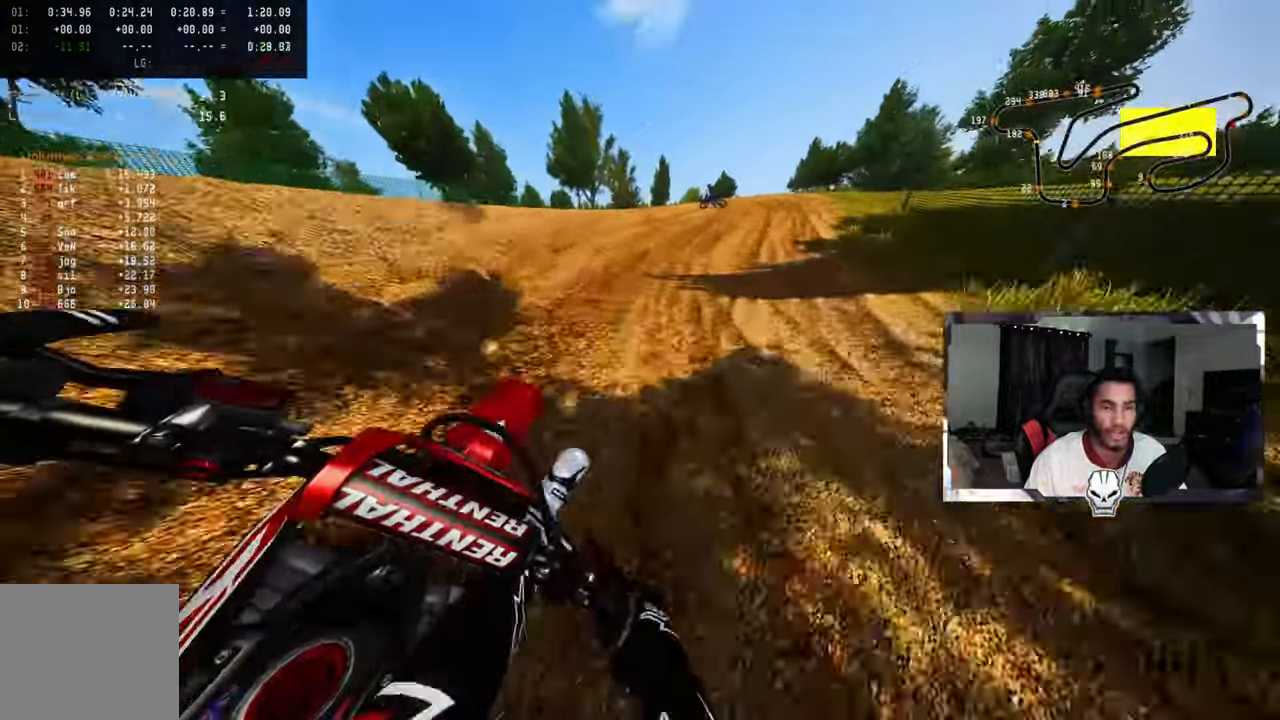
{"buttons": ["L2"], "left_stick": "up", "right_stick": "center", "events": [[34, "L1", "down"], [34, "L2", "down"], [67, "R3", "down"], [134, "L1", "up"], [134, "R3", "up"], [167, "L2", "up"], [167, "left_stick", "up"], [317, "L2", "down"], [400, "L2", "up"], [500, "L2", "down"]]}
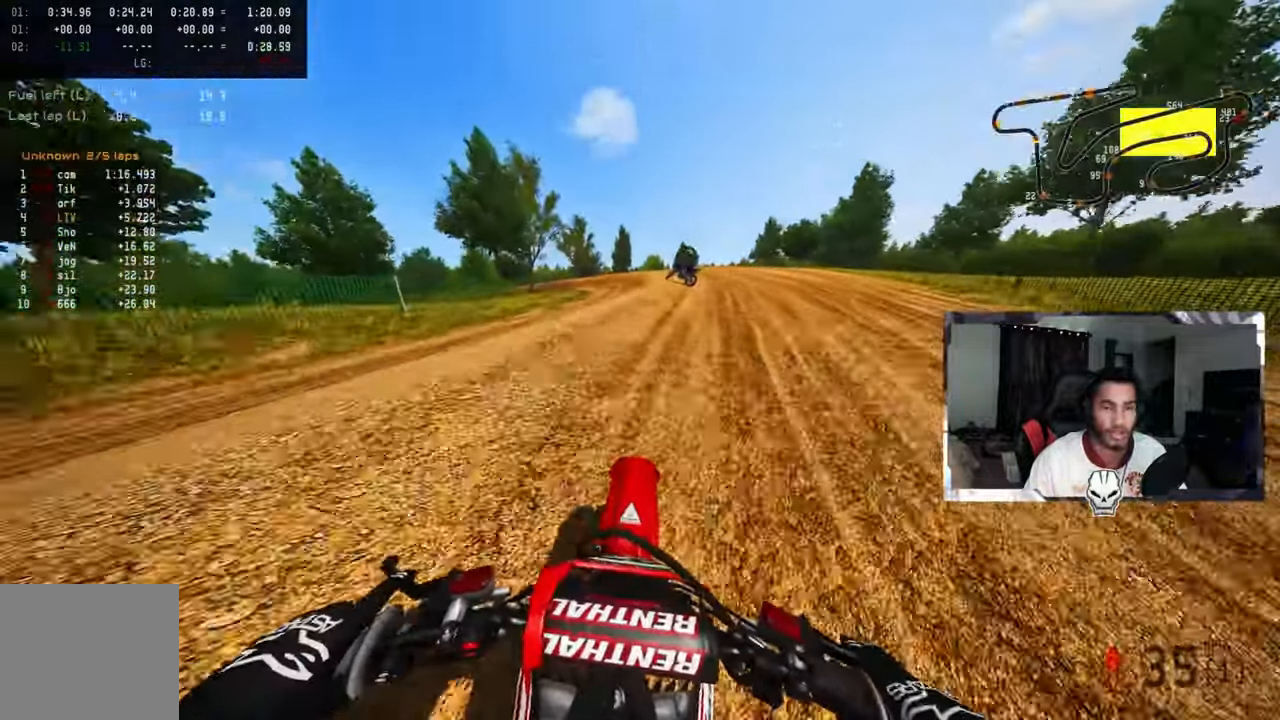
{"buttons": [], "left_stick": "up", "right_stick": "center", "events": [[100, "L2", "up"], [167, "R2", "down"], [217, "R2", "up"], [350, "R2", "down"], [400, "R2", "up"]]}
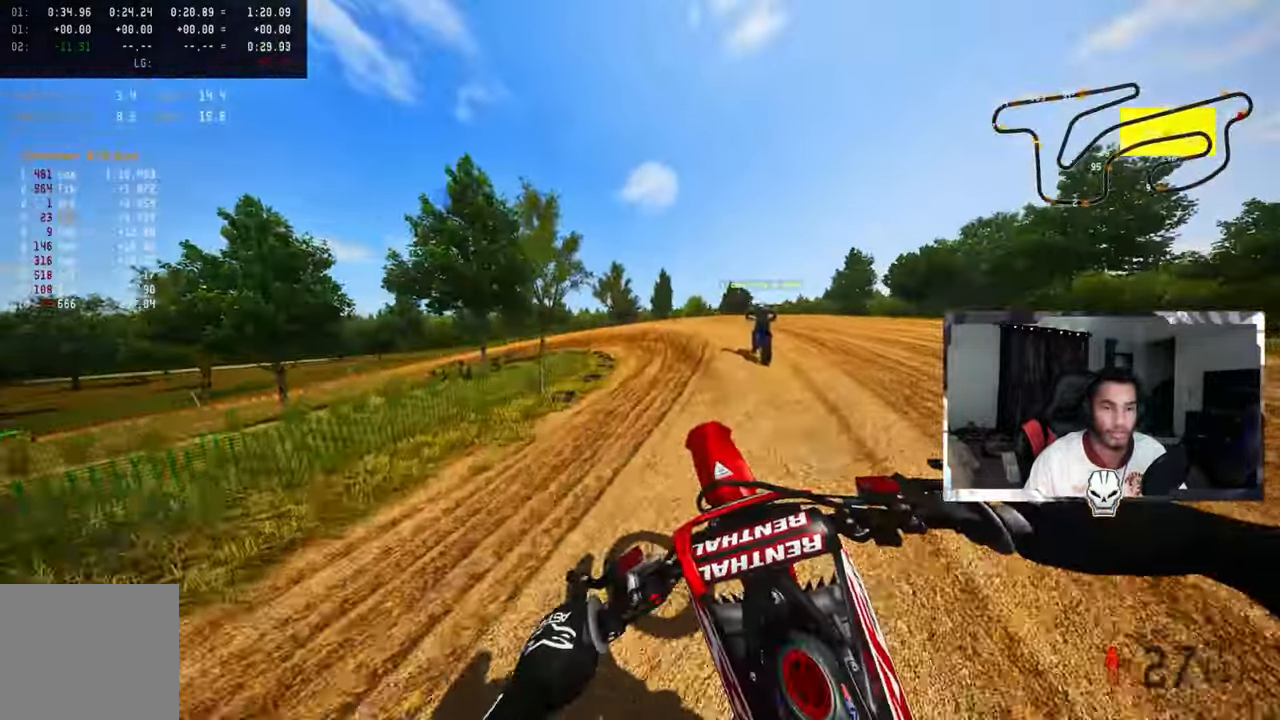
{"buttons": ["R2"], "left_stick": "up", "right_stick": "up", "events": [[267, "R2", "down"], [334, "right_stick", "up"]]}
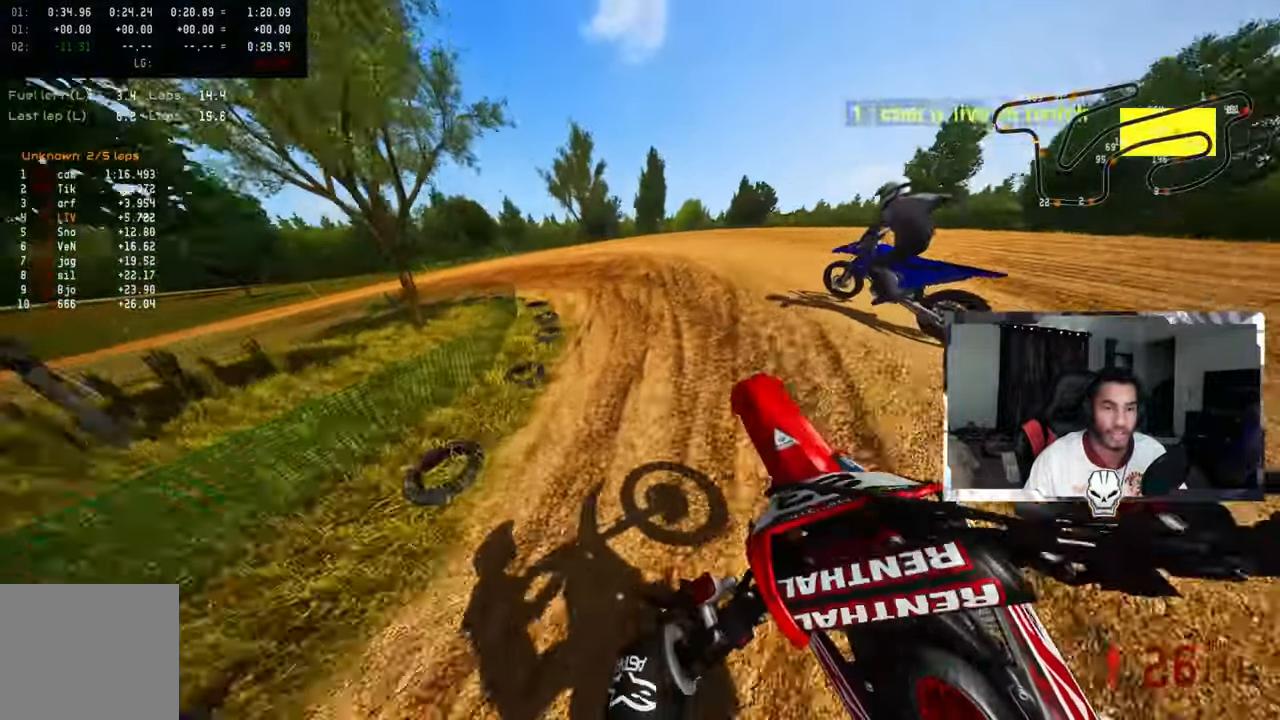
{"buttons": [], "left_stick": "up-left", "right_stick": "up", "events": [[216, "left_stick", "up-left"], [250, "R3", "down"], [350, "R2", "up"], [350, "R3", "up"]]}
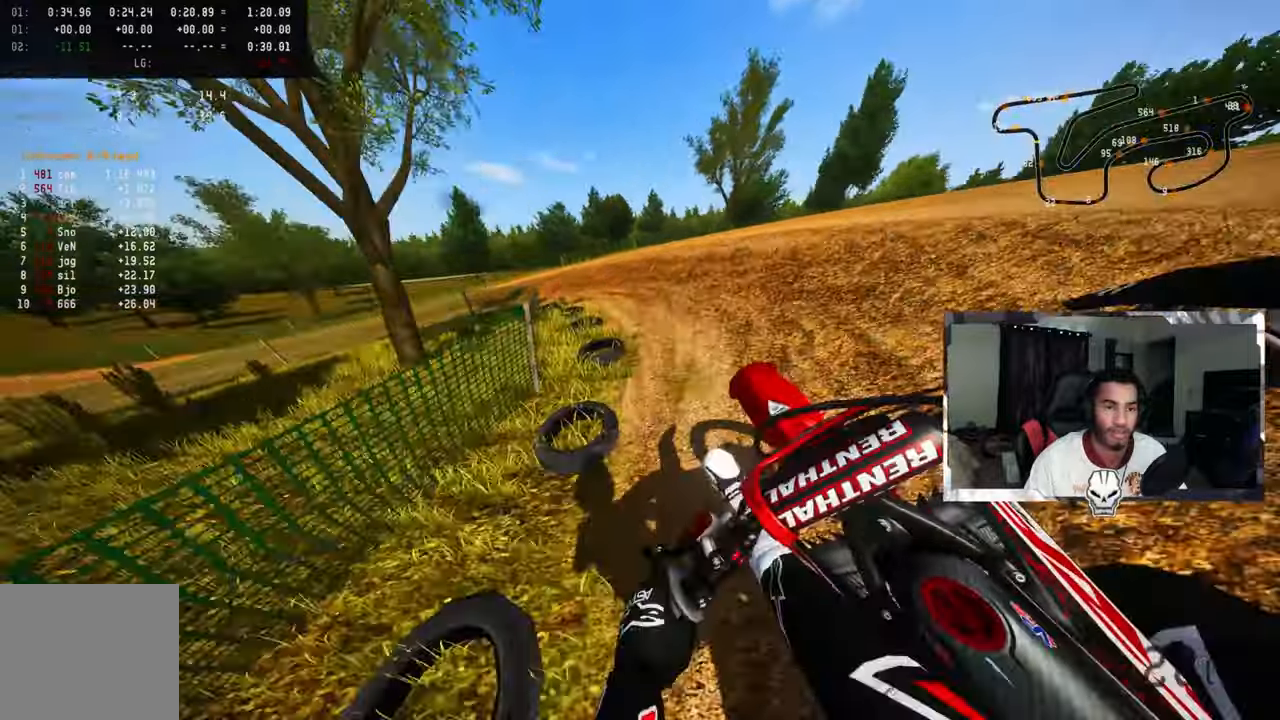
{"buttons": [], "left_stick": "up-left", "right_stick": "up-right", "events": [[33, "right_stick", "up-right"], [200, "R2", "down"], [316, "R2", "up"], [366, "R2", "down"], [466, "R2", "up"]]}
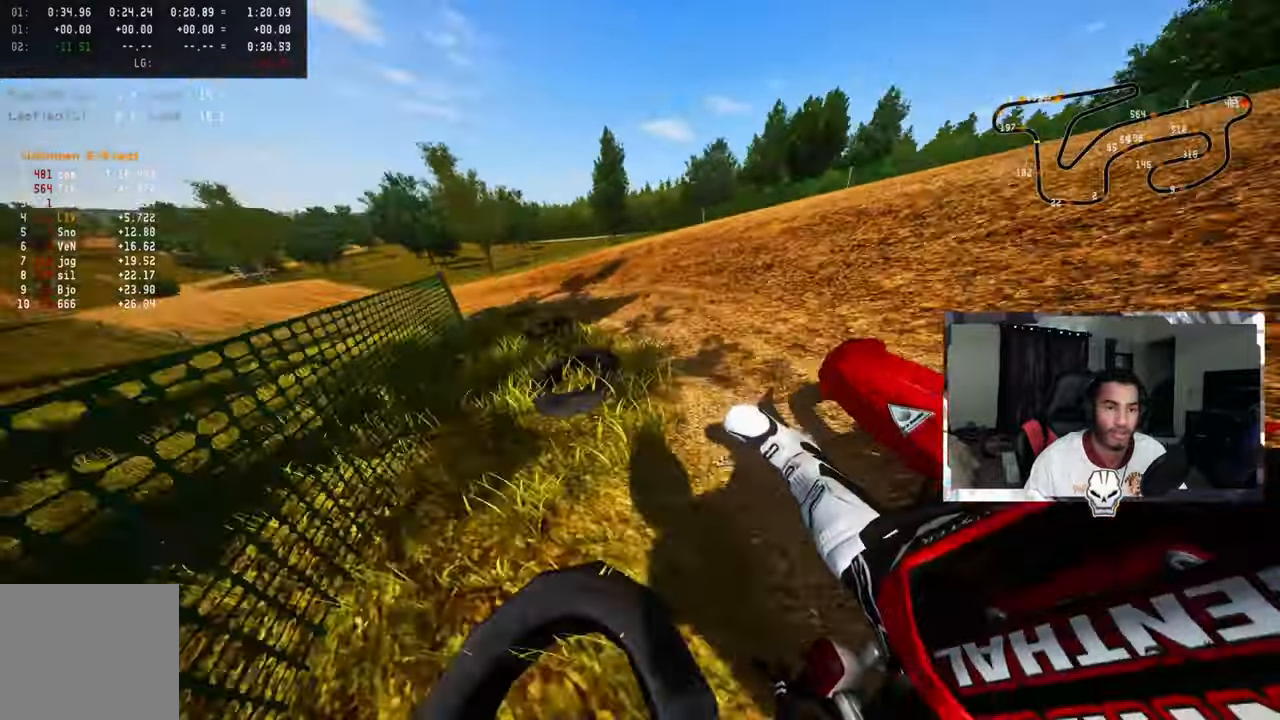
{"buttons": ["R2"], "left_stick": "up-left", "right_stick": "up-right", "events": [[33, "R2", "down"], [100, "CROSS", "down"], [150, "R2", "up"], [200, "CROSS", "up"], [266, "R2", "down"], [350, "R2", "up"], [416, "R2", "down"]]}
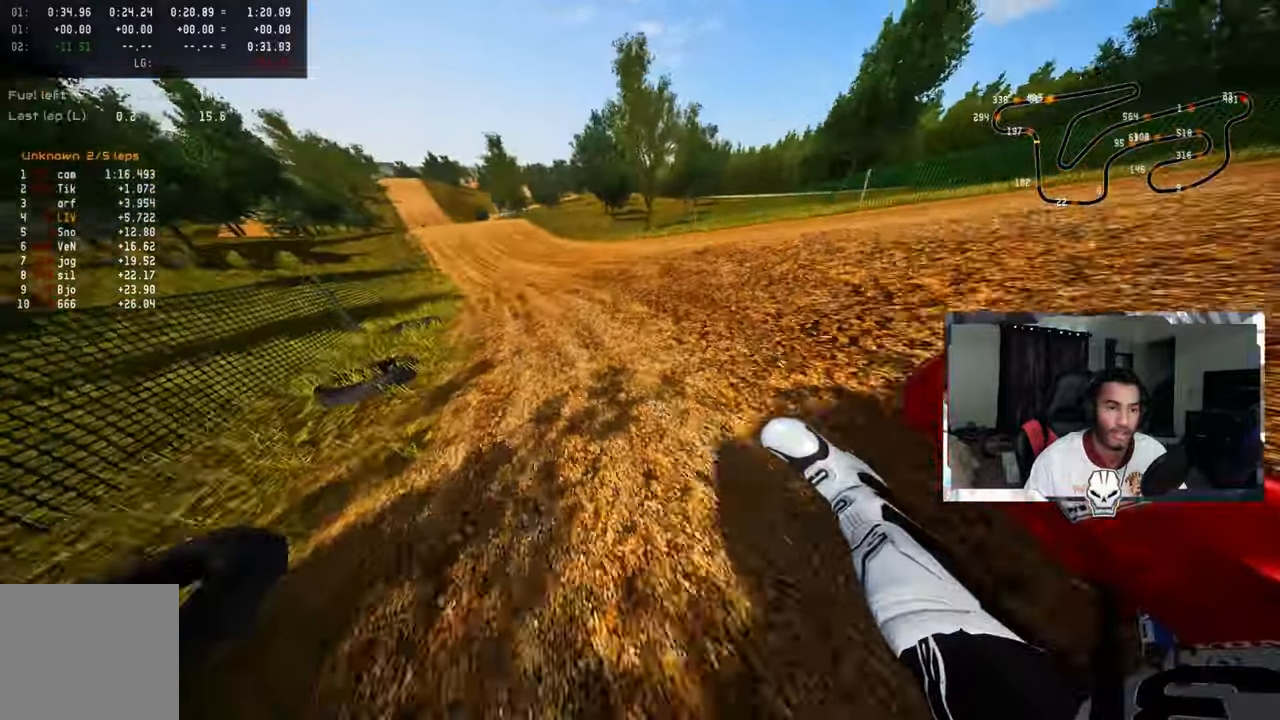
{"buttons": ["R2"], "left_stick": "center", "right_stick": "center", "events": [[33, "R2", "up"], [50, "R2", "down"], [400, "left_stick", "center"], [466, "right_stick", "center"]]}